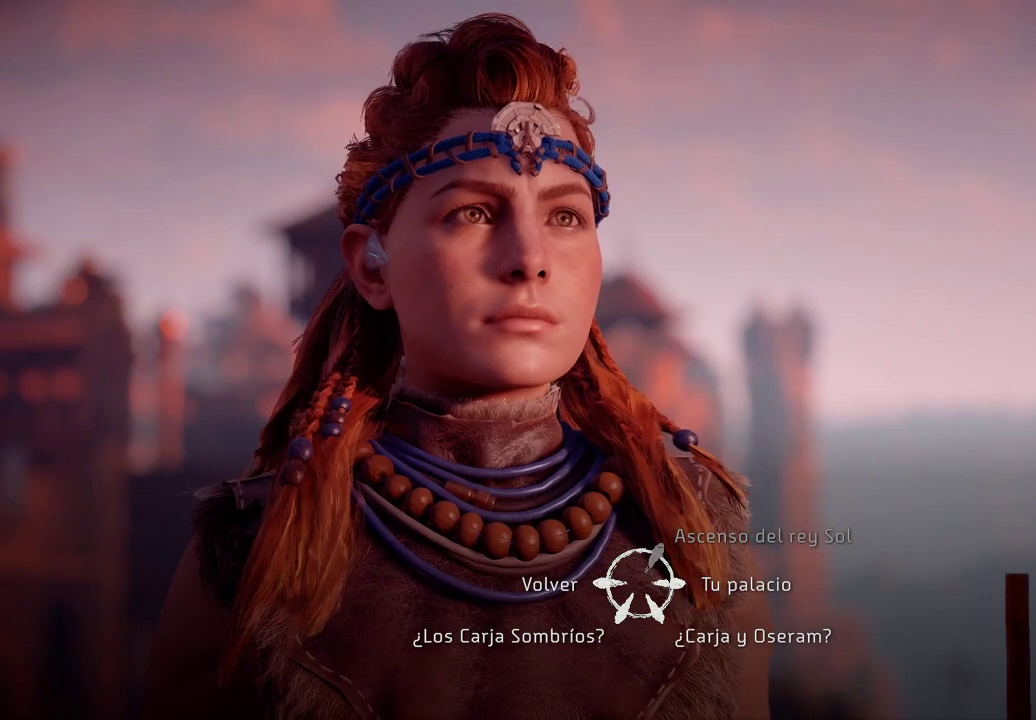
Gameplay with a controller (Xbox layout); each line is a JSON object with the inputs held at the frame after it. "events" lists button and stick changes between this image and that frame as [ms after this image, input, new state], when the widget could be followed in between. Not read: L3.
{"buttons": [], "left_stick": "left", "right_stick": "center", "events": [[317, "left_stick", "left"]]}
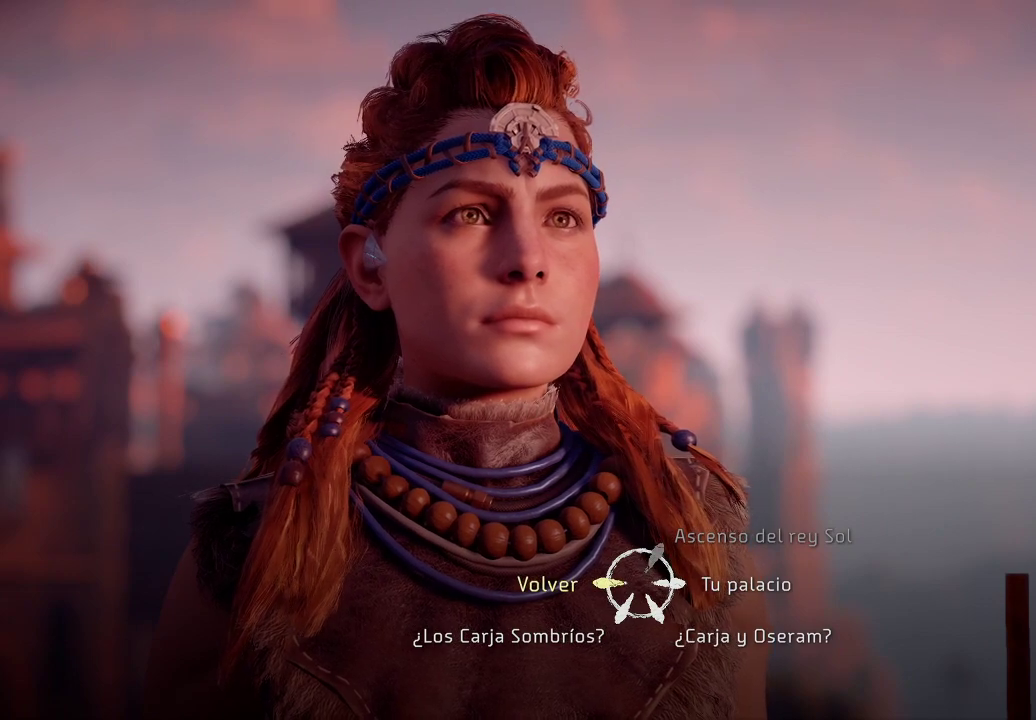
{"buttons": [], "left_stick": "left", "right_stick": "center", "events": [[417, "A", "down"], [500, "A", "up"]]}
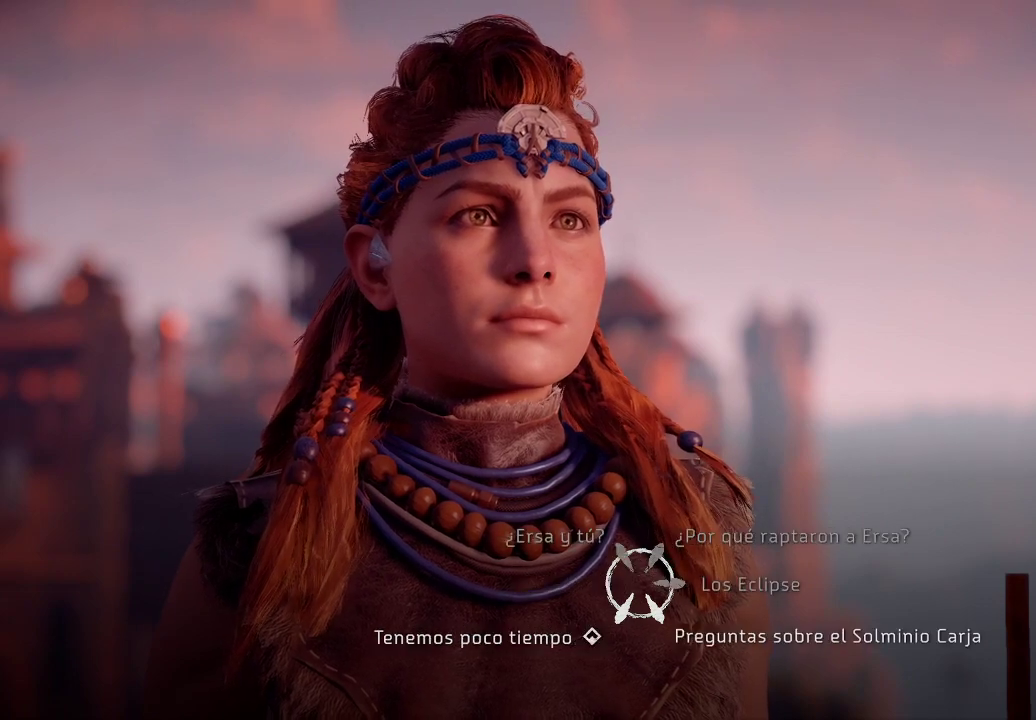
{"buttons": [], "left_stick": "center", "right_stick": "center", "events": [[167, "left_stick", "center"]]}
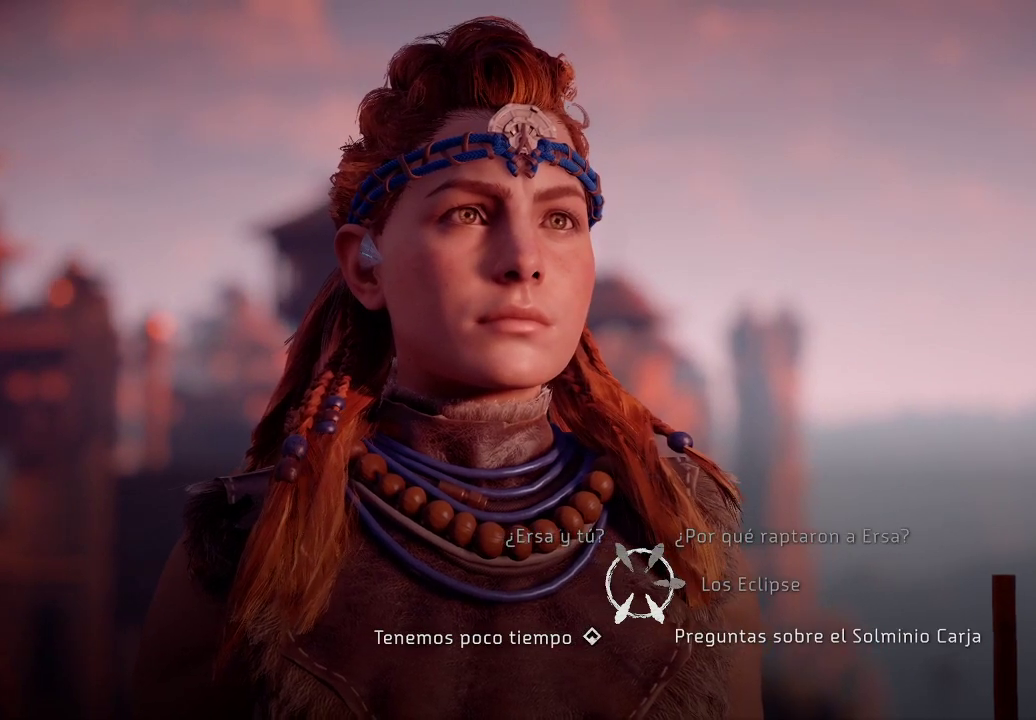
{"buttons": [], "left_stick": "center", "right_stick": "center", "events": []}
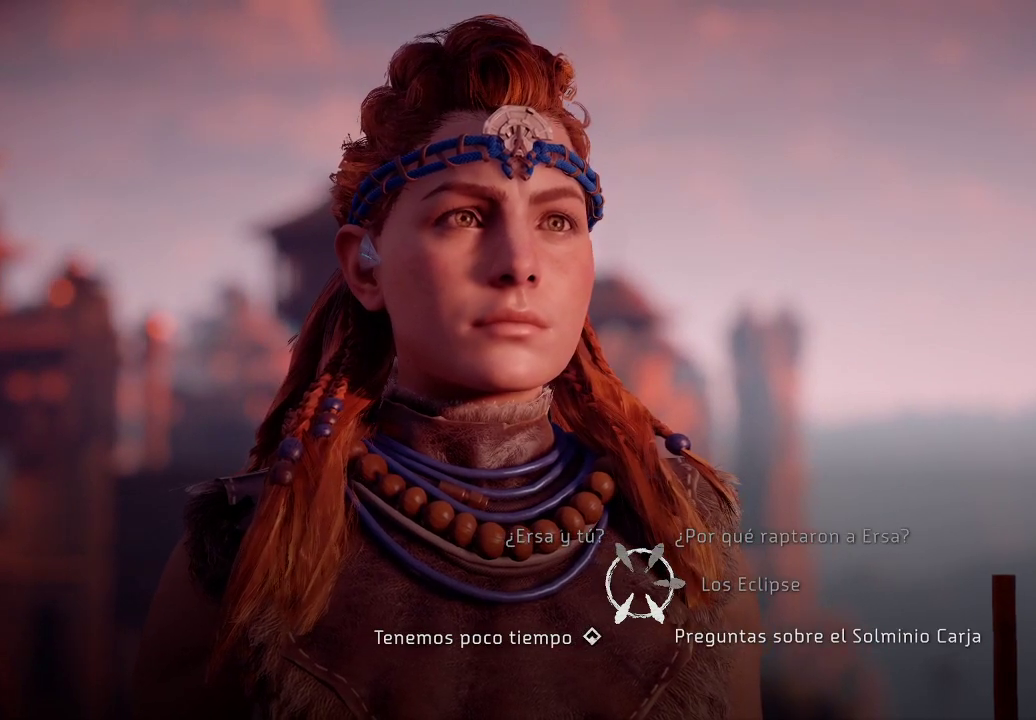
{"buttons": [], "left_stick": "center", "right_stick": "center", "events": []}
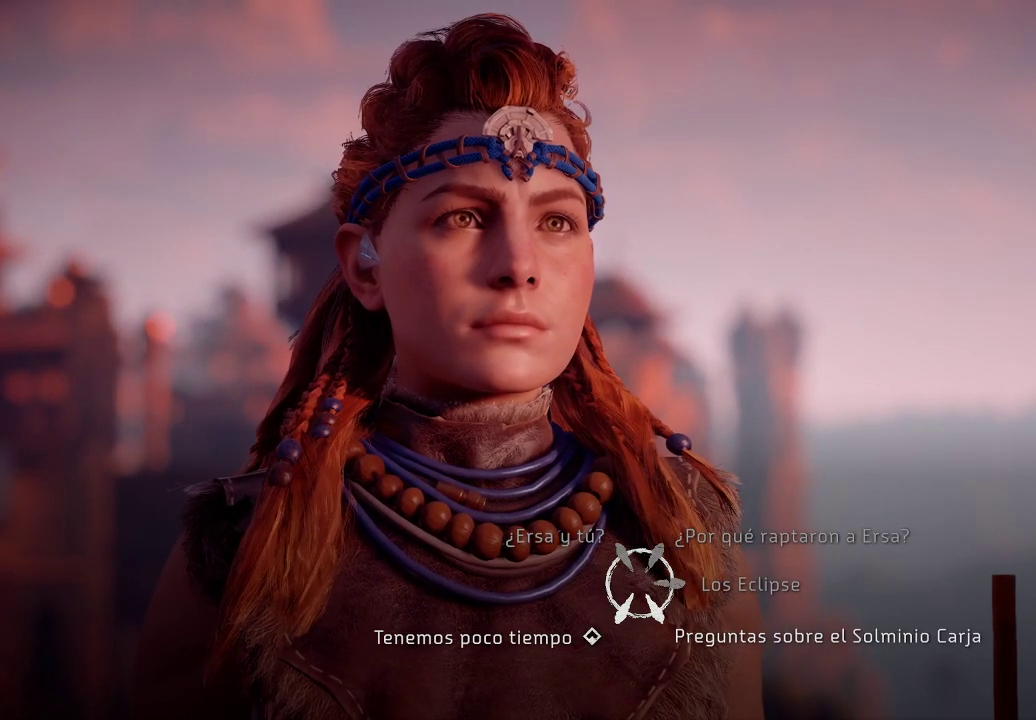
{"buttons": [], "left_stick": "center", "right_stick": "center", "events": []}
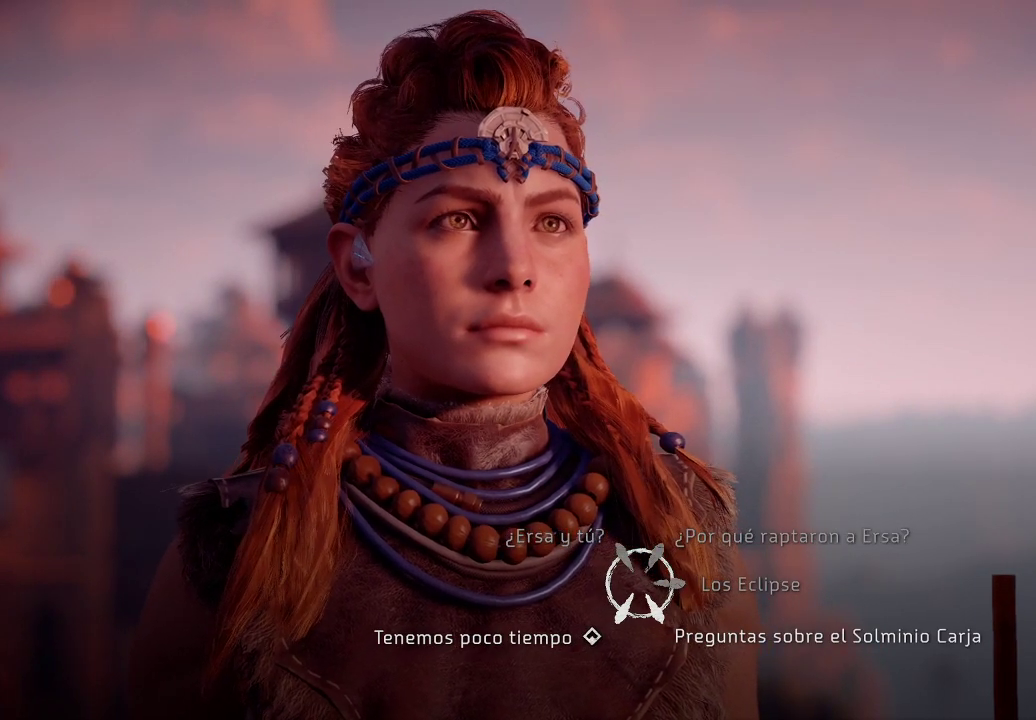
{"buttons": [], "left_stick": "center", "right_stick": "center", "events": []}
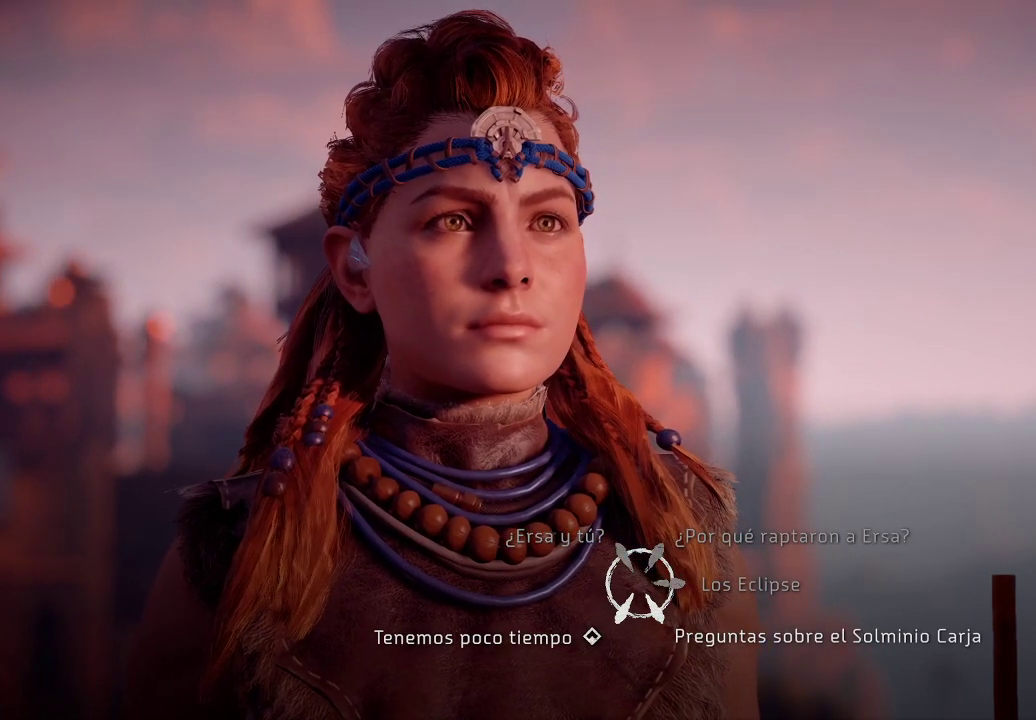
{"buttons": [], "left_stick": "down-left", "right_stick": "center", "events": [[283, "left_stick", "down-left"]]}
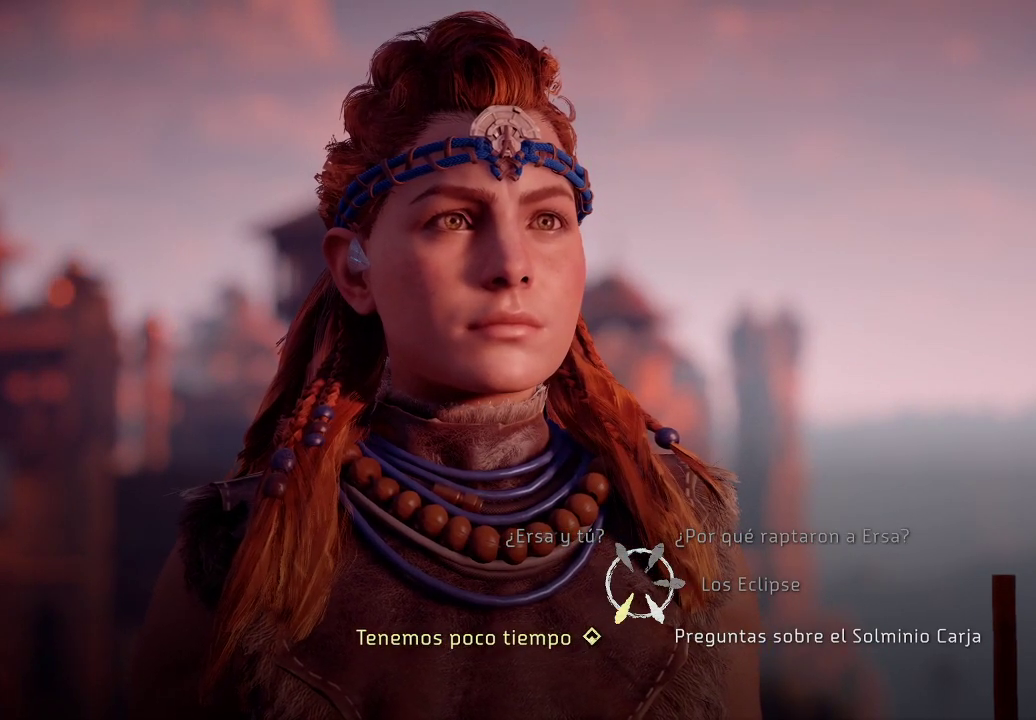
{"buttons": [], "left_stick": "right", "right_stick": "center", "events": [[467, "left_stick", "right"]]}
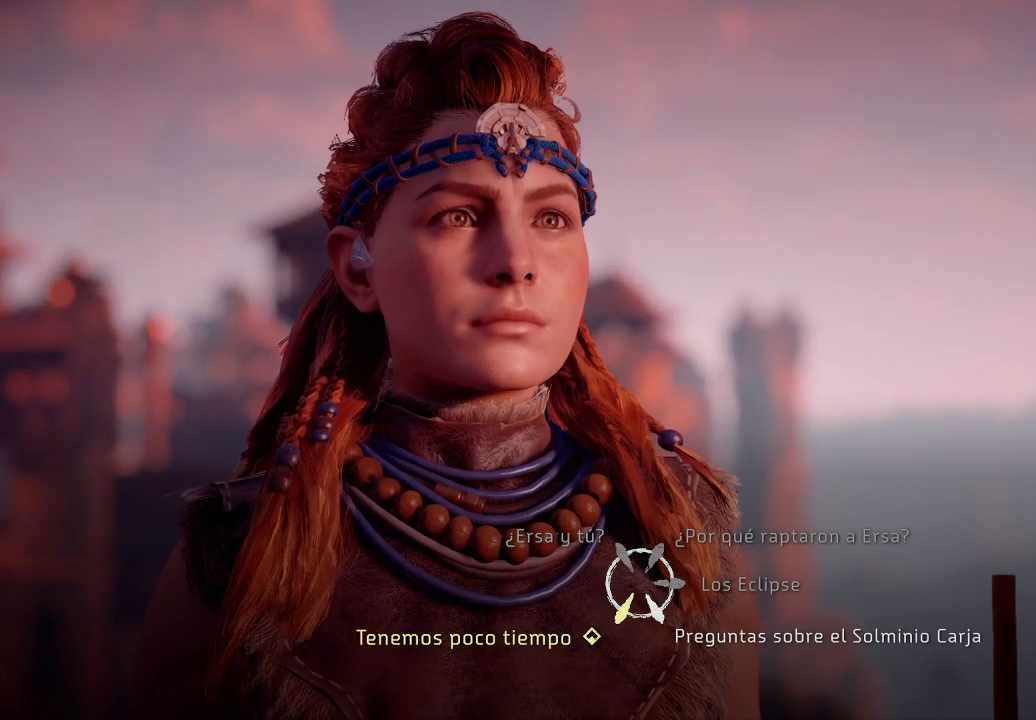
{"buttons": [], "left_stick": "down", "right_stick": "center", "events": [[350, "left_stick", "down-right"], [483, "left_stick", "down"]]}
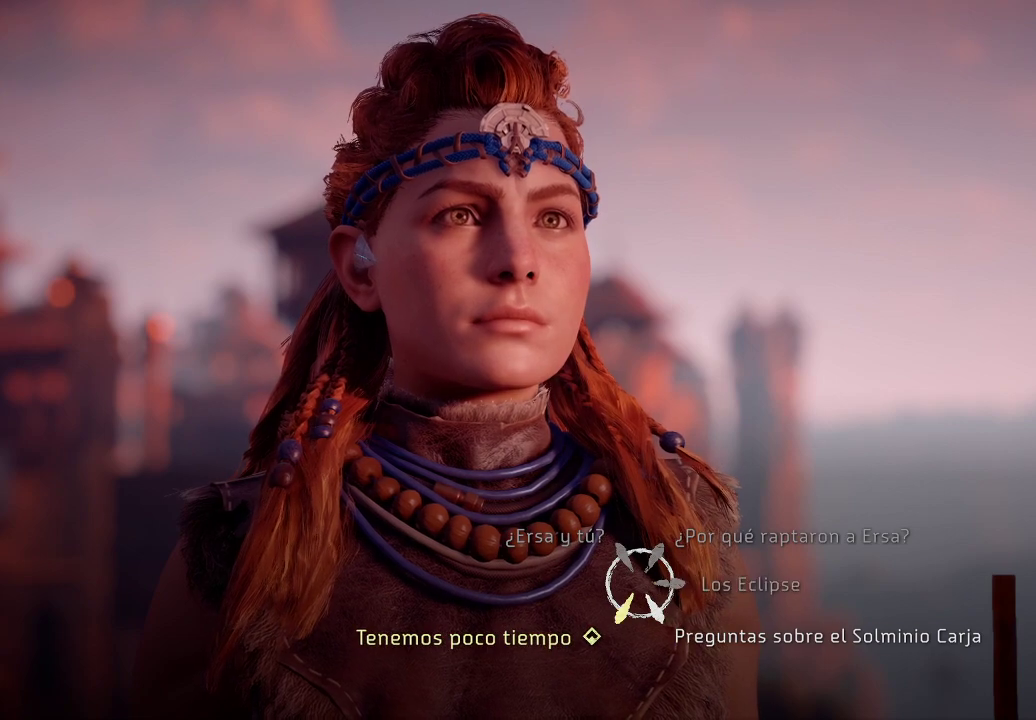
{"buttons": [], "left_stick": "down-right", "right_stick": "center", "events": [[200, "left_stick", "down-right"]]}
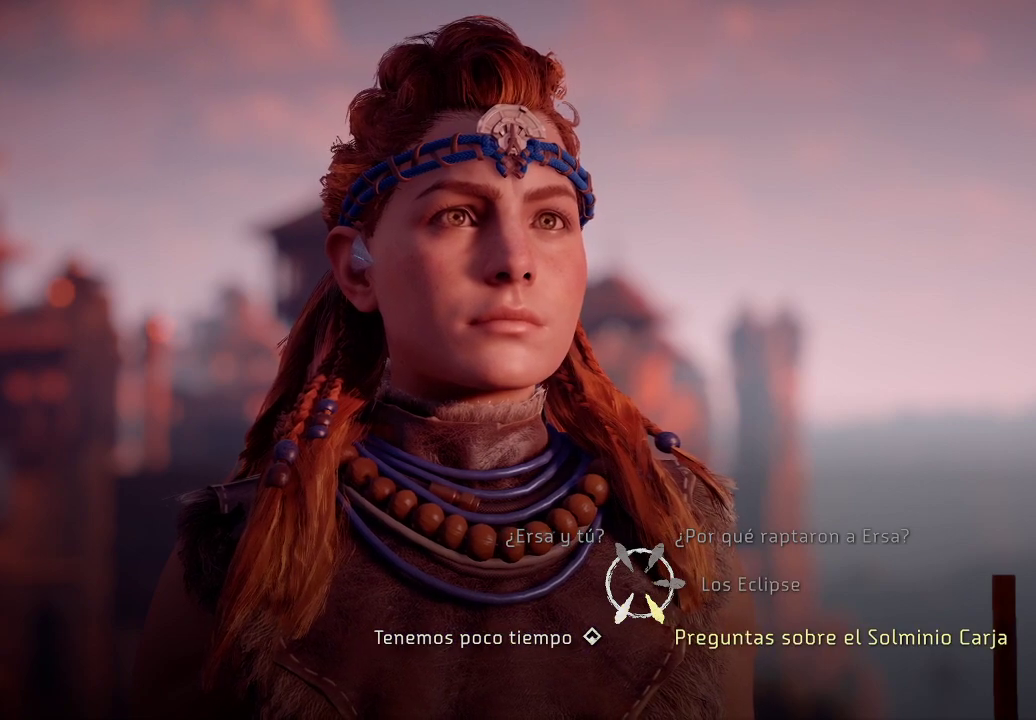
{"buttons": [], "left_stick": "down-left", "right_stick": "center", "events": [[300, "left_stick", "down-left"]]}
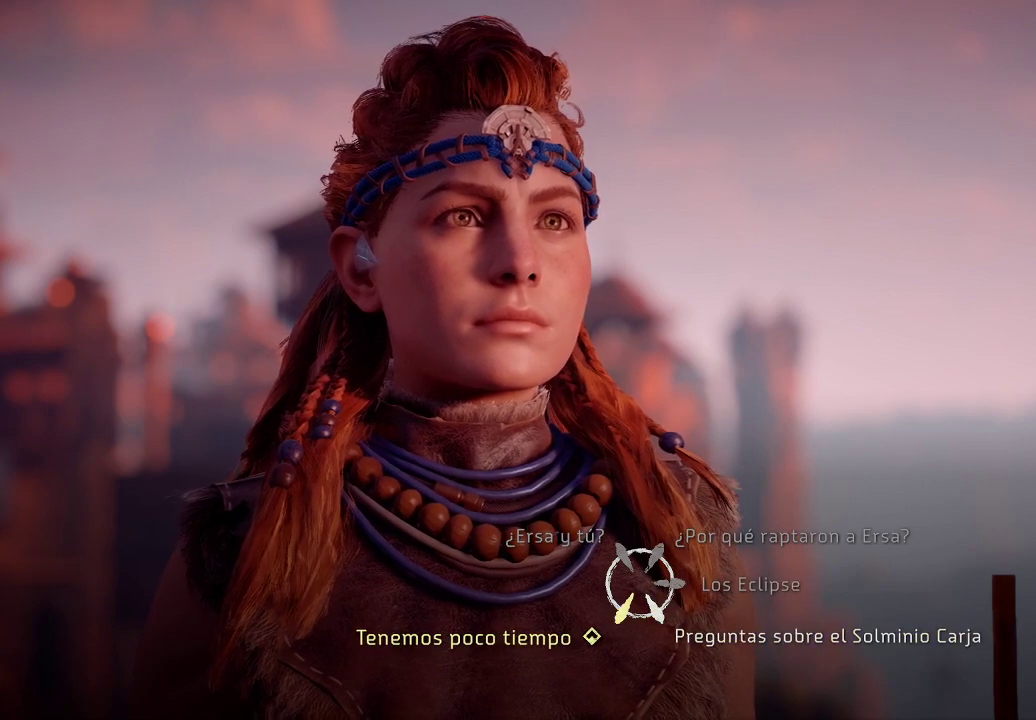
{"buttons": [], "left_stick": "down-right", "right_stick": "center", "events": [[217, "left_stick", "down-right"]]}
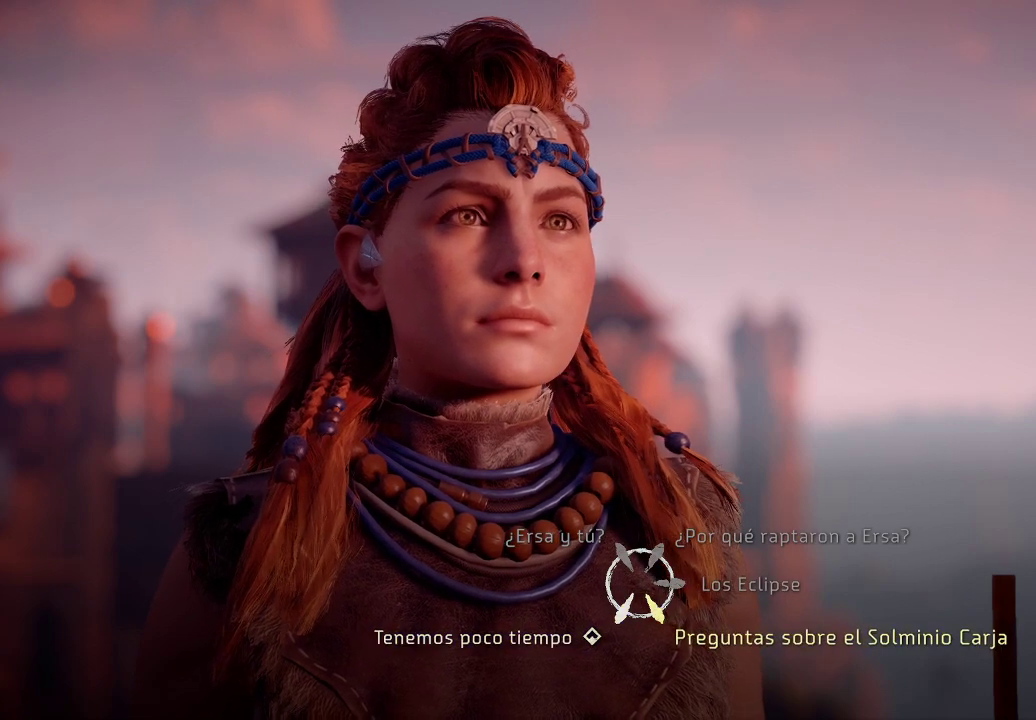
{"buttons": [], "left_stick": "down-right", "right_stick": "center", "events": [[133, "A", "down"], [233, "A", "up"]]}
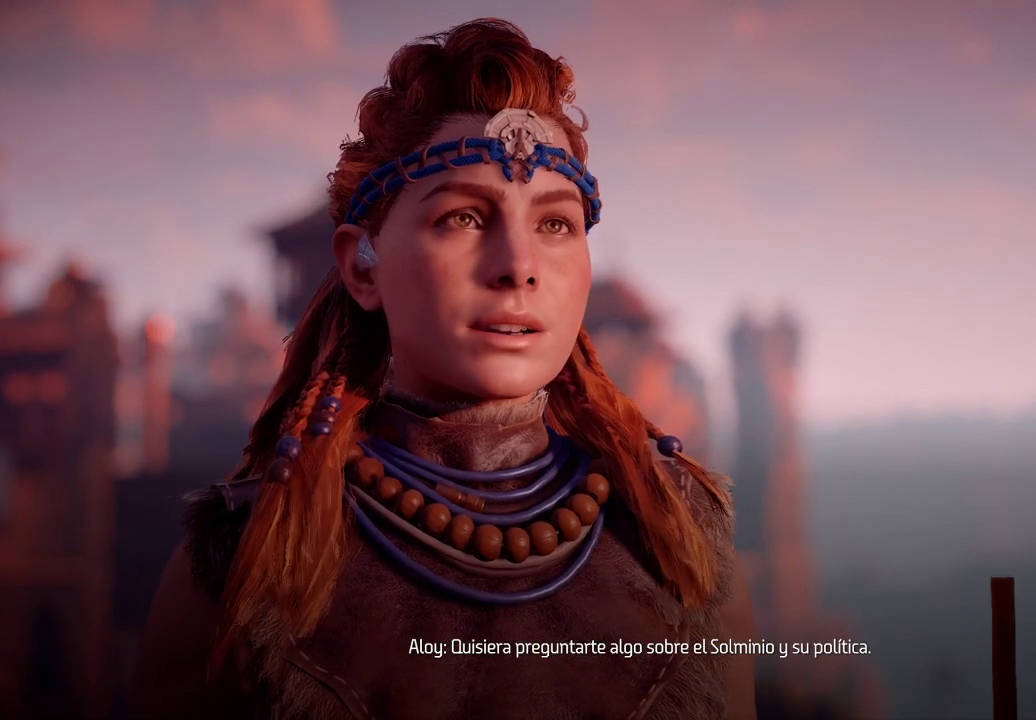
{"buttons": [], "left_stick": "up-right", "right_stick": "center", "events": [[167, "left_stick", "right"], [267, "left_stick", "up-right"]]}
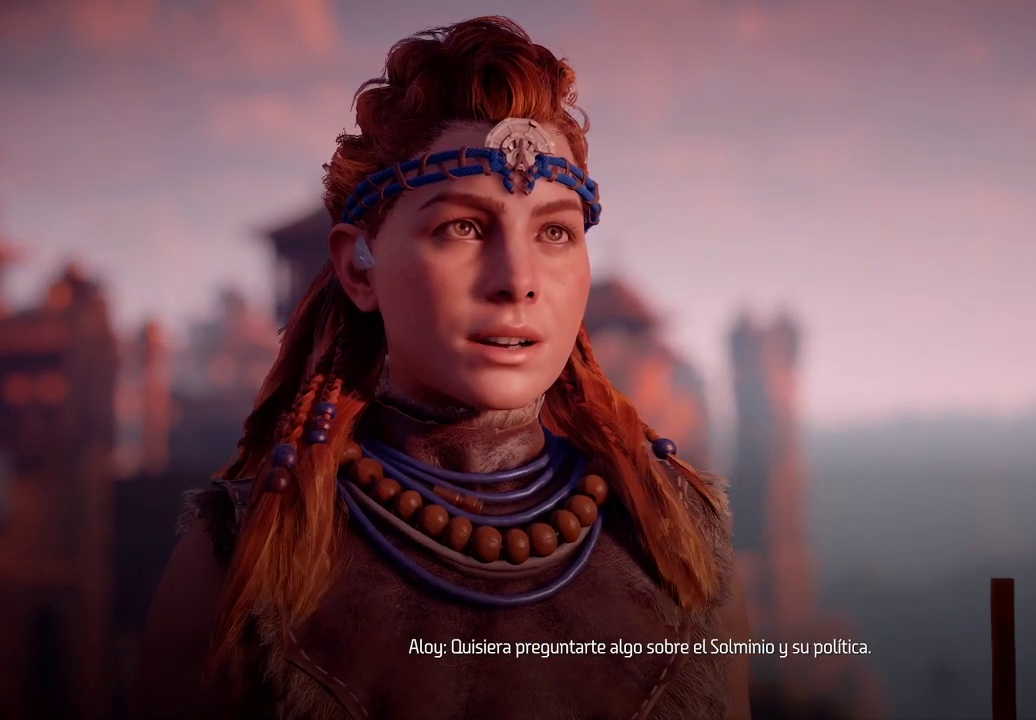
{"buttons": [], "left_stick": "center", "right_stick": "center", "events": [[17, "A", "down"], [183, "A", "up"], [283, "left_stick", "center"]]}
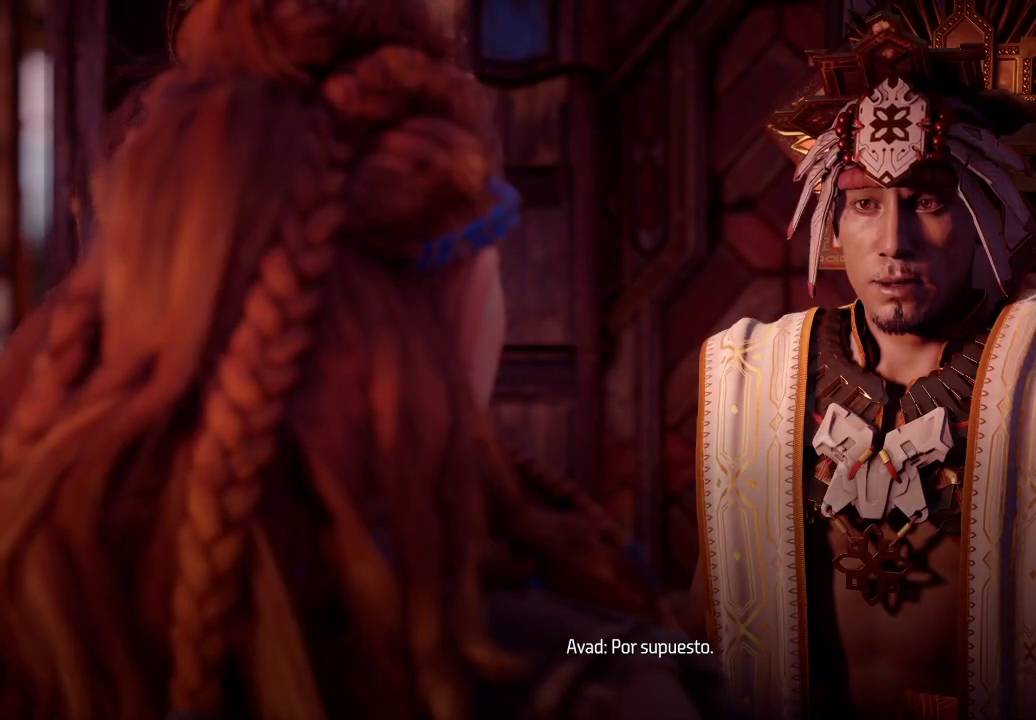
{"buttons": [], "left_stick": "center", "right_stick": "center", "events": [[233, "left_stick", "right"], [317, "A", "down"], [400, "left_stick", "center"], [450, "A", "up"]]}
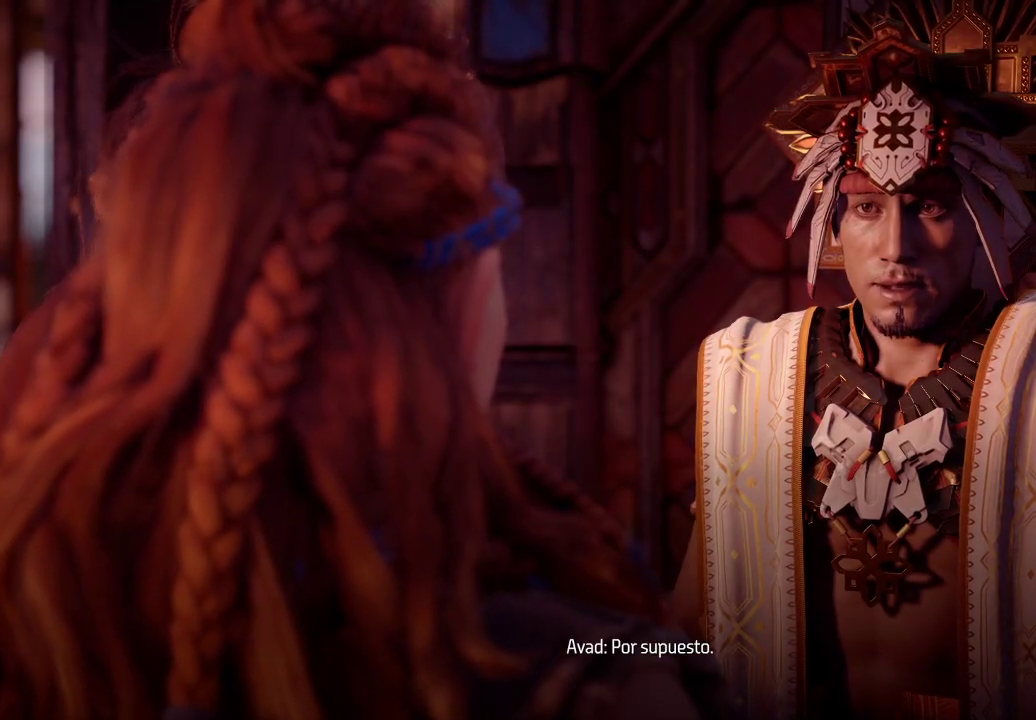
{"buttons": [], "left_stick": "right", "right_stick": "center", "events": [[383, "left_stick", "right"]]}
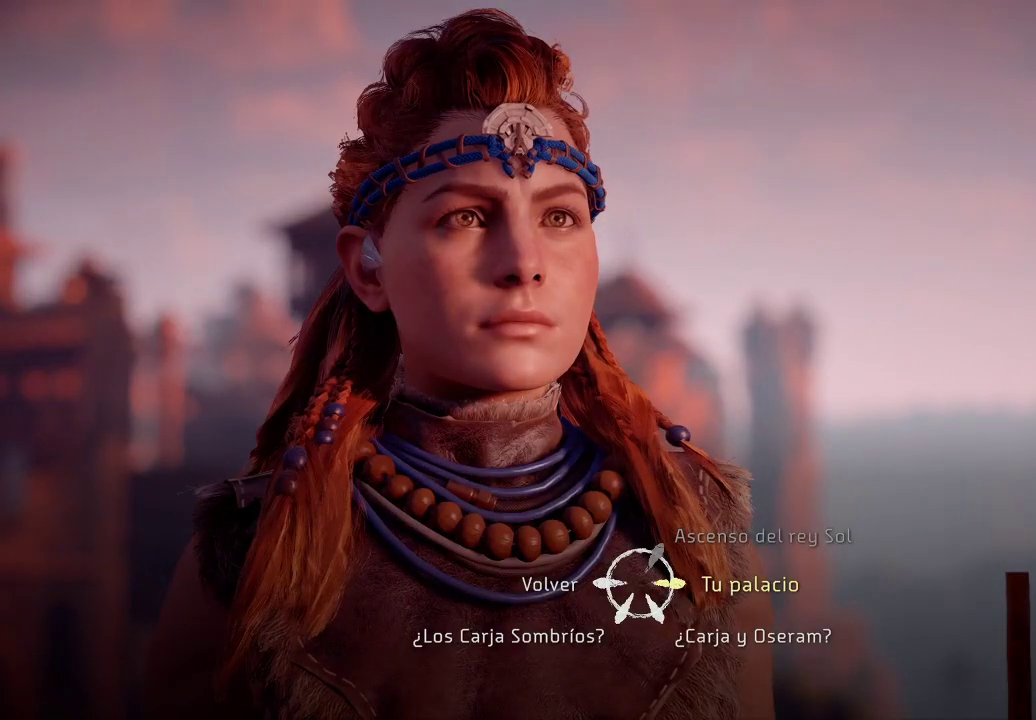
{"buttons": [], "left_stick": "up-right", "right_stick": "center", "events": [[217, "left_stick", "up-right"]]}
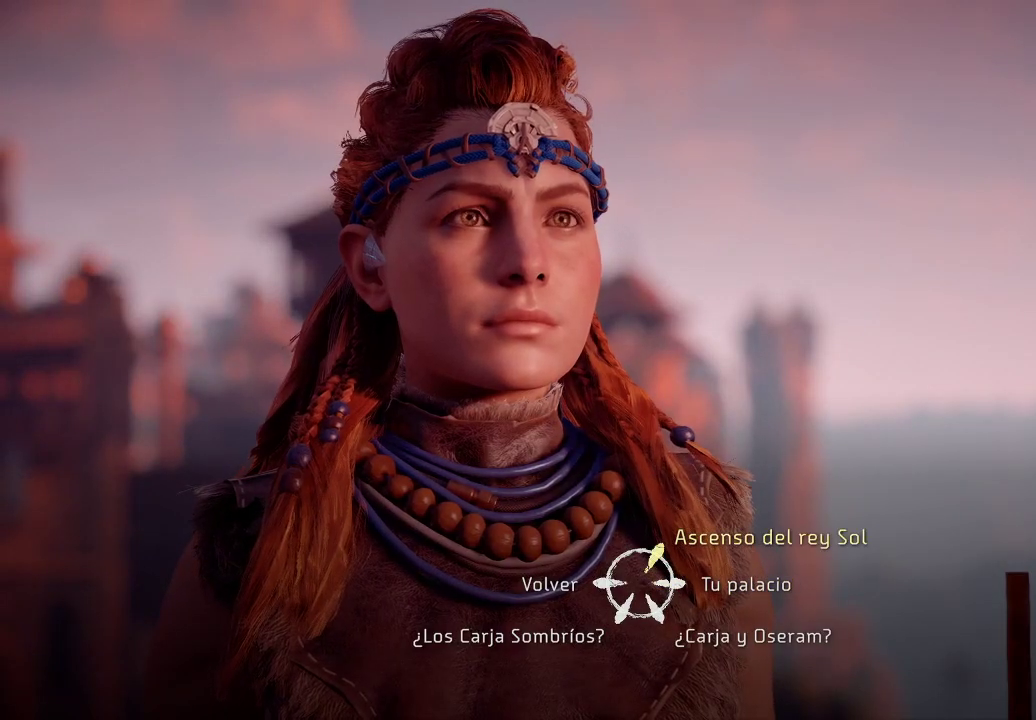
{"buttons": [], "left_stick": "down-left", "right_stick": "center", "events": [[183, "left_stick", "down-right"], [450, "left_stick", "down-left"]]}
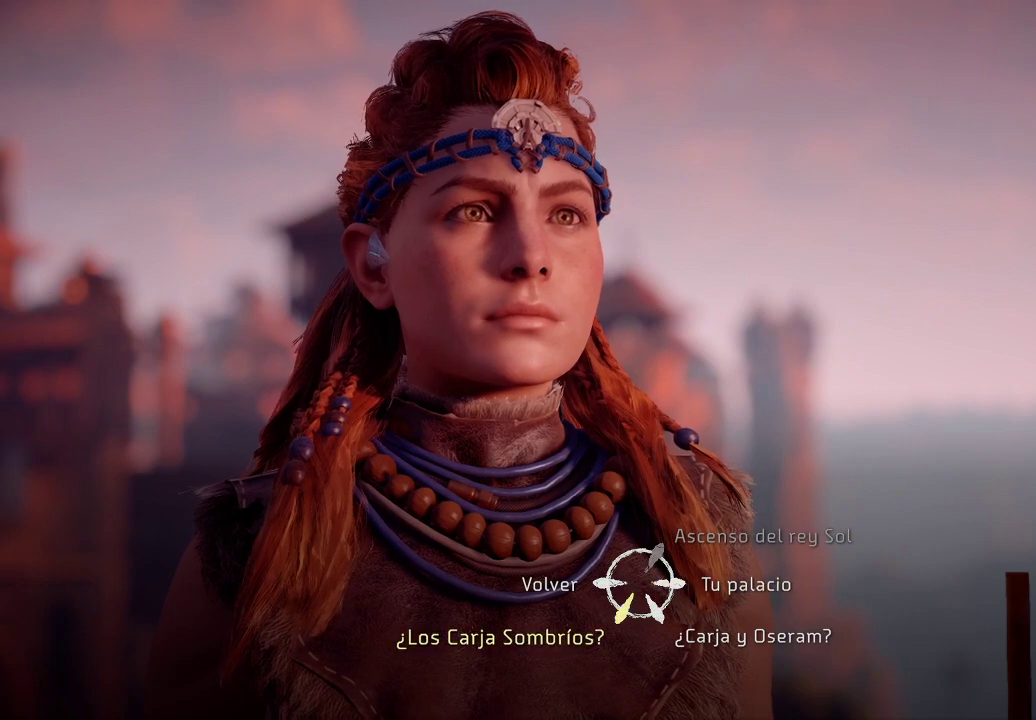
{"buttons": [], "left_stick": "up", "right_stick": "center", "events": [[100, "left_stick", "left"], [483, "left_stick", "up"]]}
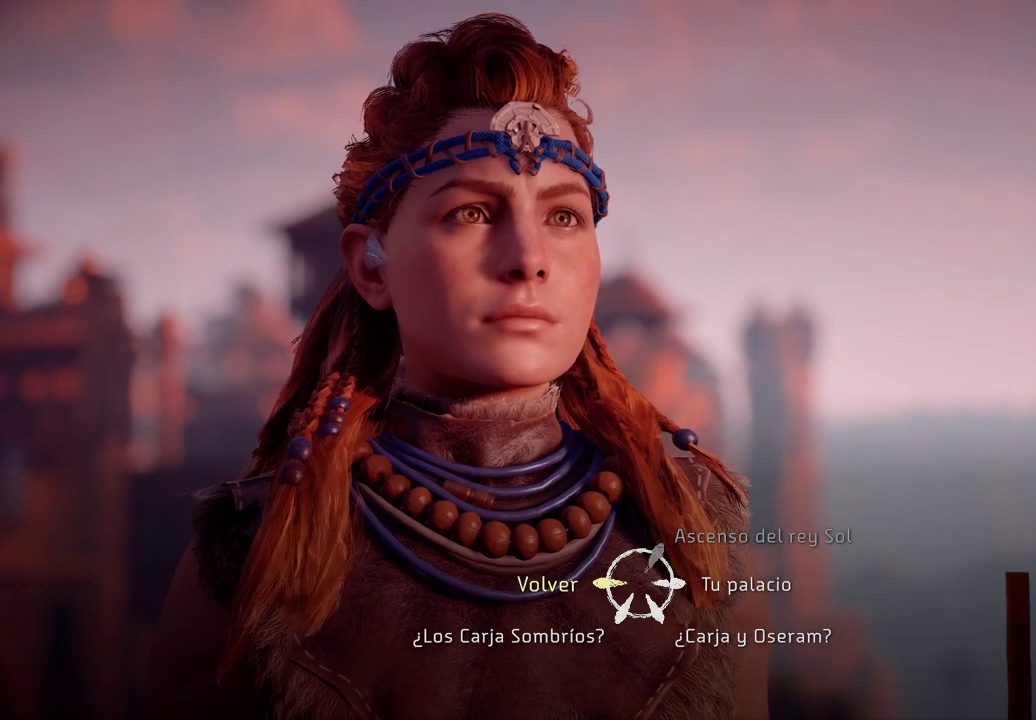
{"buttons": [], "left_stick": "down-right", "right_stick": "center", "events": [[50, "left_stick", "right"], [350, "left_stick", "down-right"]]}
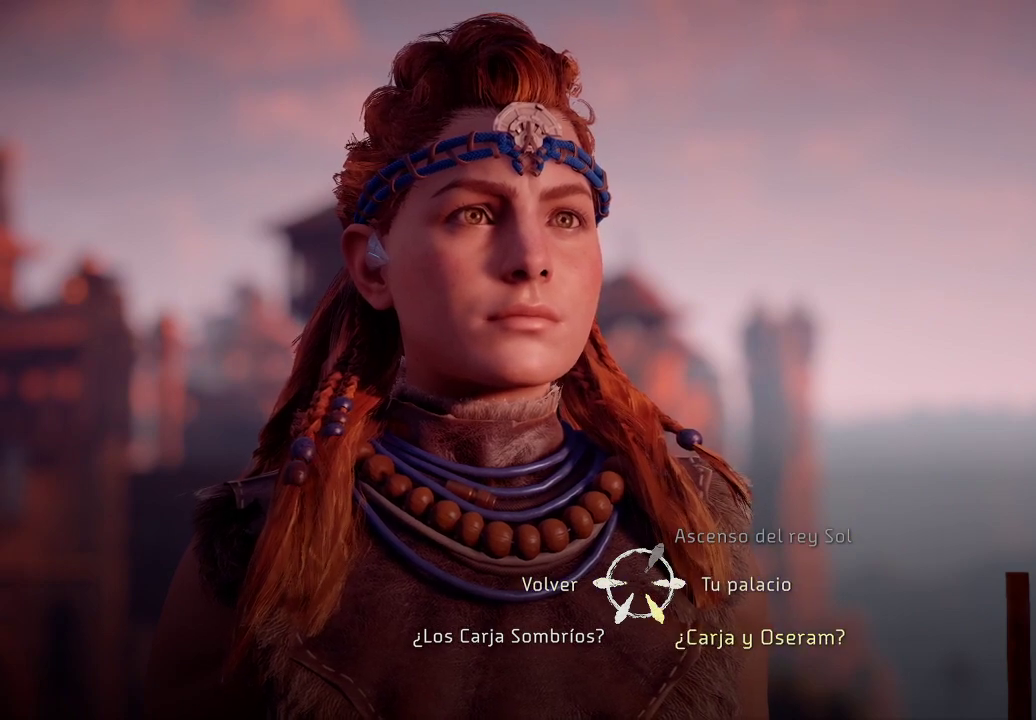
{"buttons": [], "left_stick": "down-right", "right_stick": "center", "events": [[350, "A", "down"], [417, "A", "up"]]}
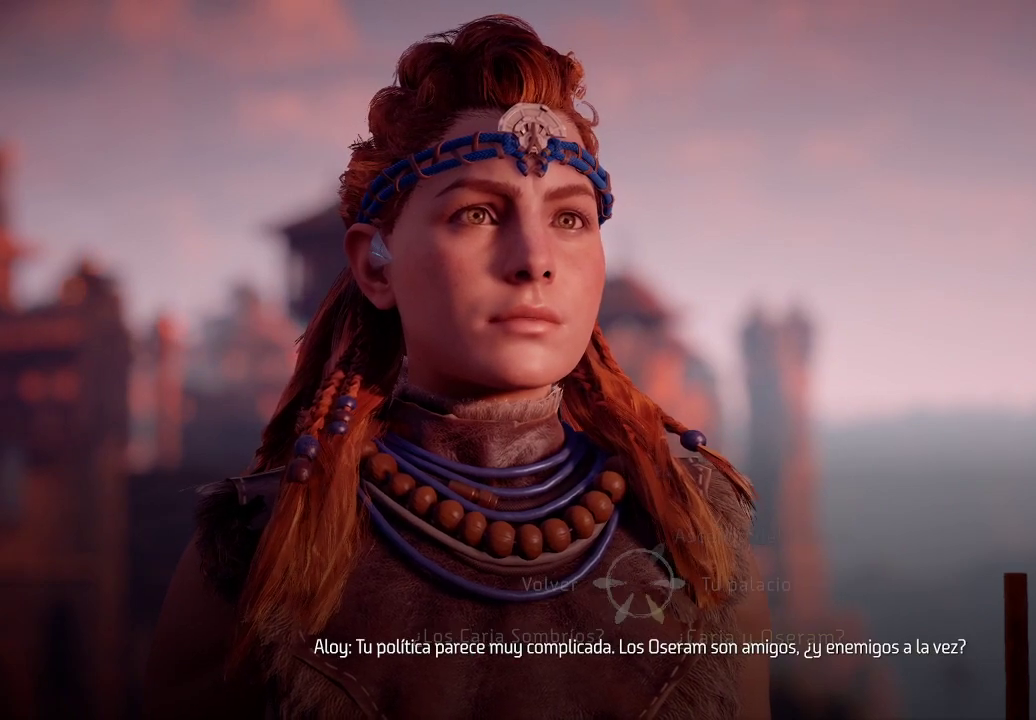
{"buttons": [], "left_stick": "center", "right_stick": "center", "events": [[100, "left_stick", "center"]]}